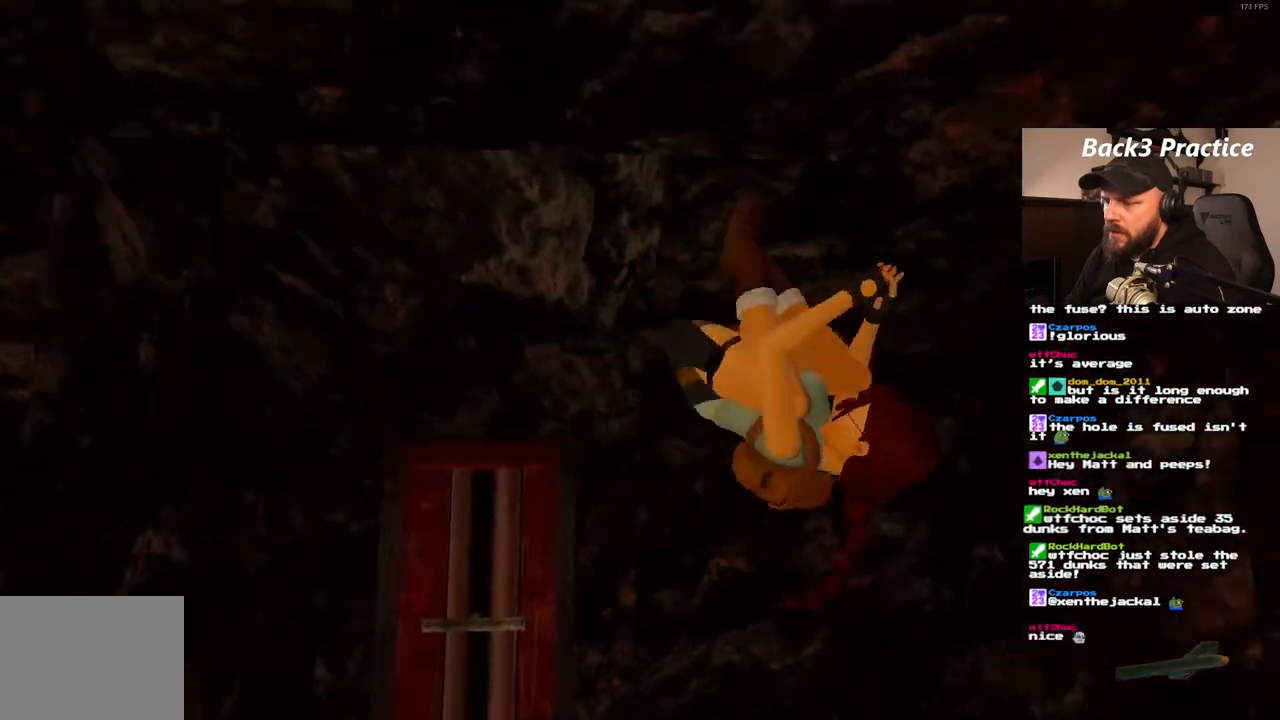
Gameplay with a controller (PlayStation layout); each line is a JSON object with the inputs held at the frame after it. "events" lists button and stick changes between this image and that frame as [ms after this image, input, new state], when the widget could be followed in between. Not read: L3 R3.
{"buttons": [], "left_stick": "center", "right_stick": "center", "events": [[450, "CROSS", "up"]]}
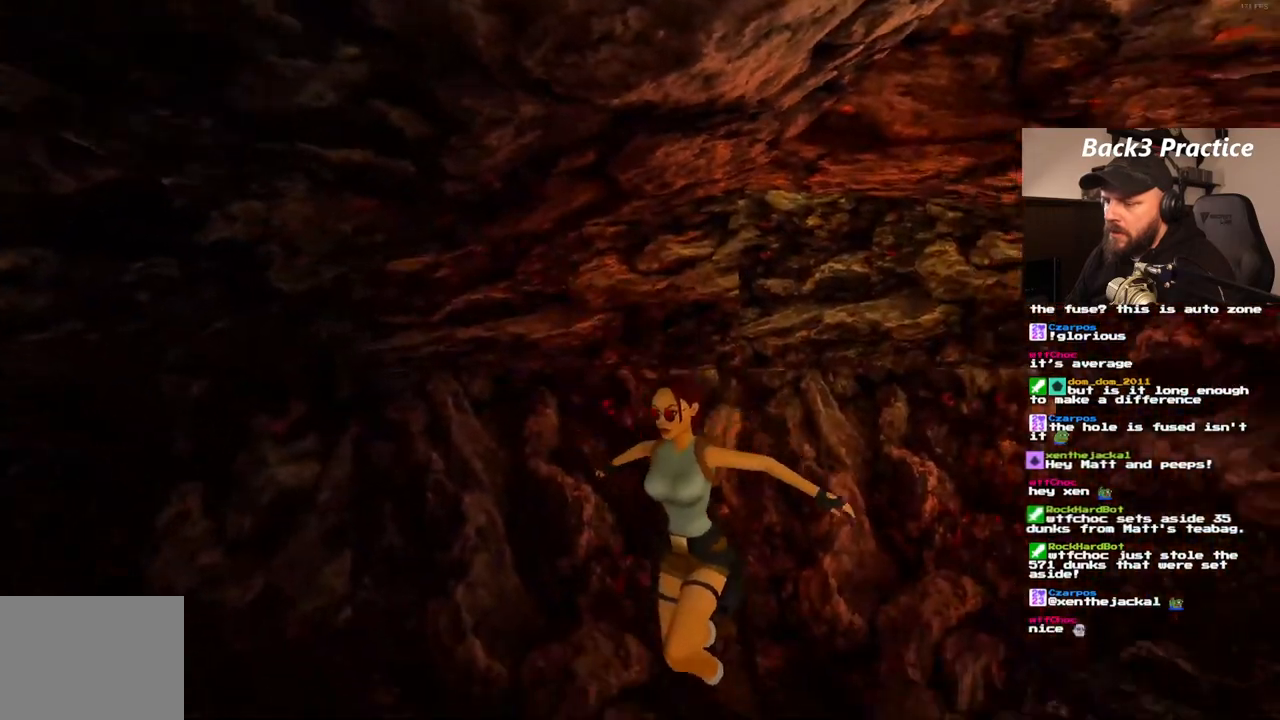
{"buttons": [], "left_stick": "center", "right_stick": "center", "events": [[50, "CROSS", "down"], [233, "CROSS", "up"]]}
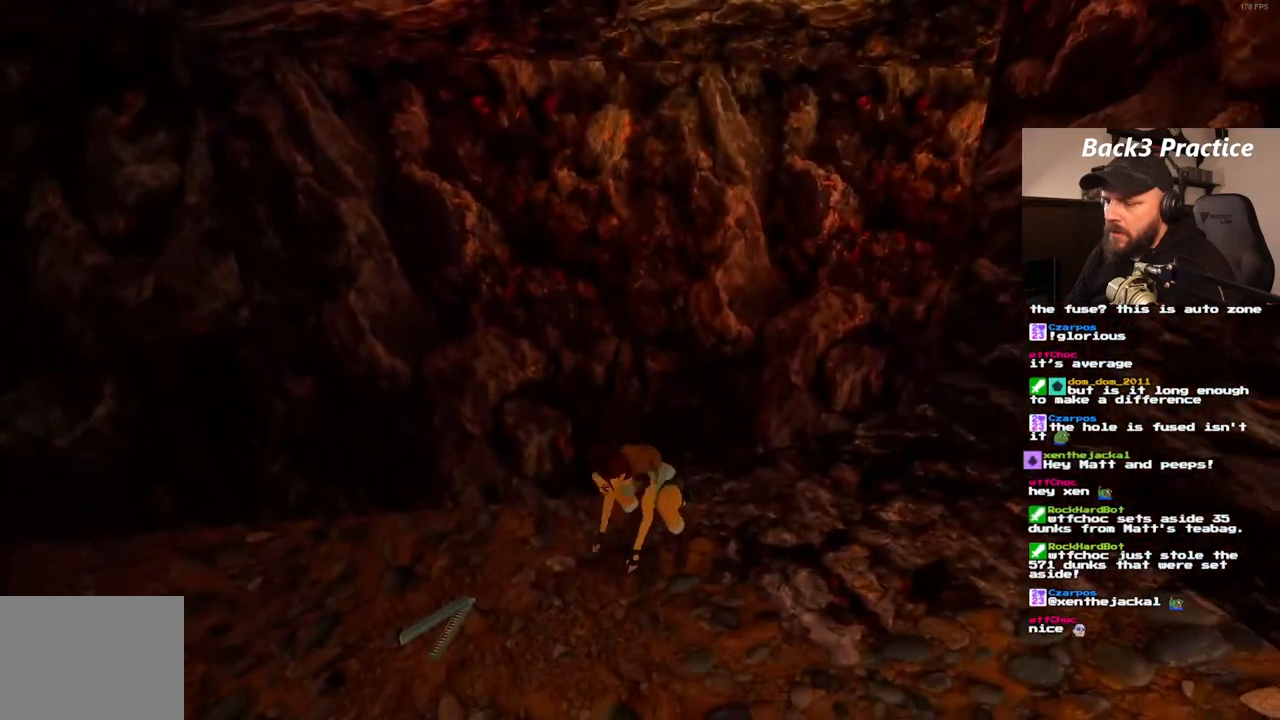
{"buttons": [], "left_stick": "center", "right_stick": "center", "events": [[367, "DPAD_UP", "down"], [467, "DPAD_UP", "up"]]}
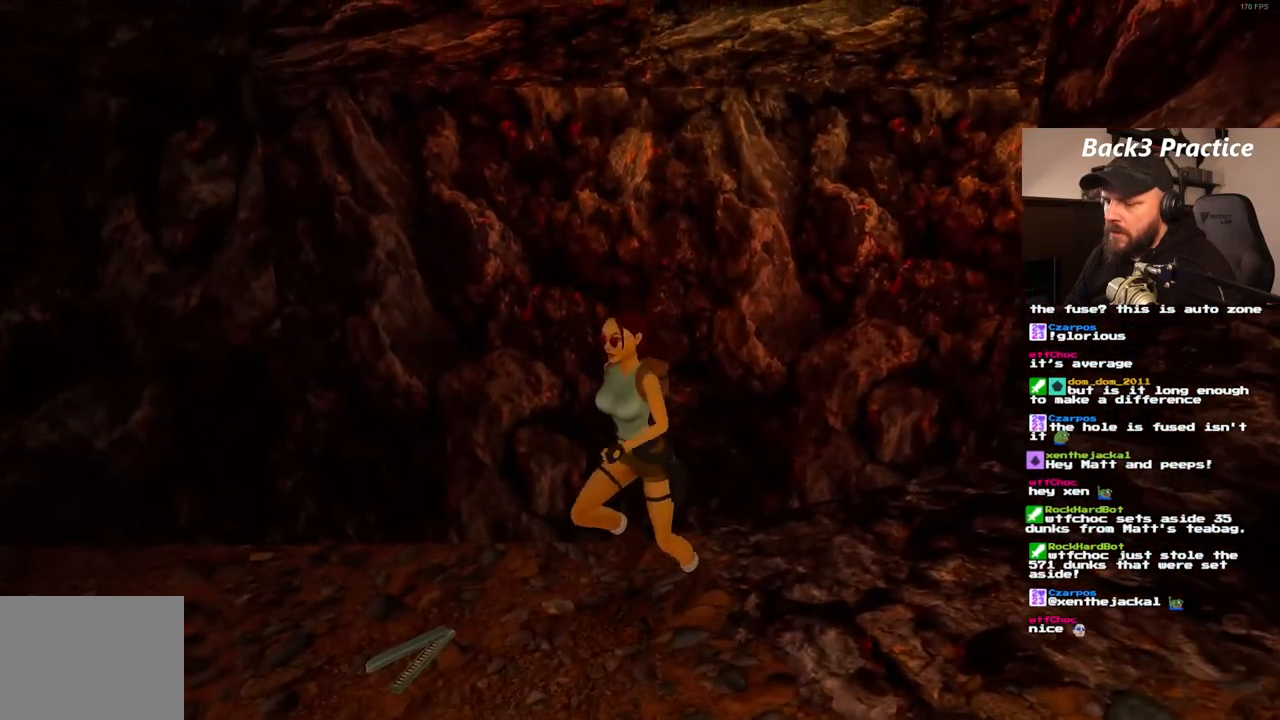
{"buttons": ["CROSS"], "left_stick": "center", "right_stick": "center", "events": [[167, "CROSS", "down"]]}
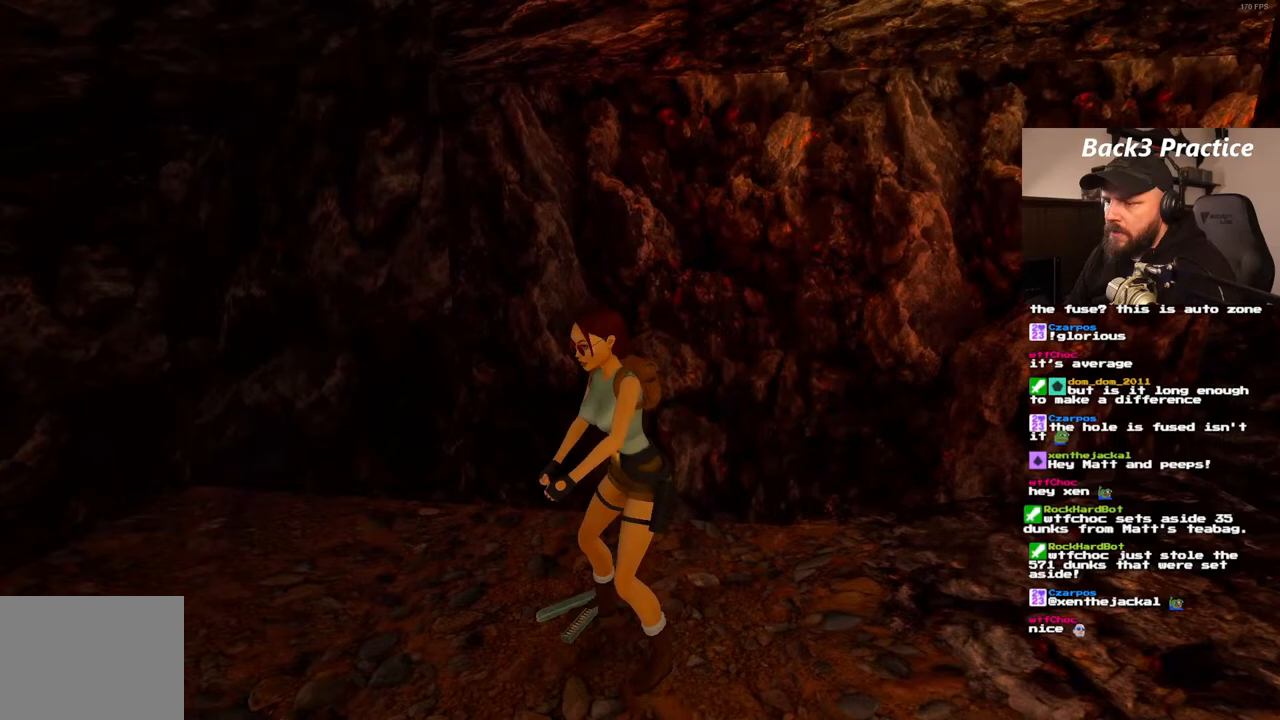
{"buttons": ["CROSS"], "left_stick": "center", "right_stick": "center", "events": []}
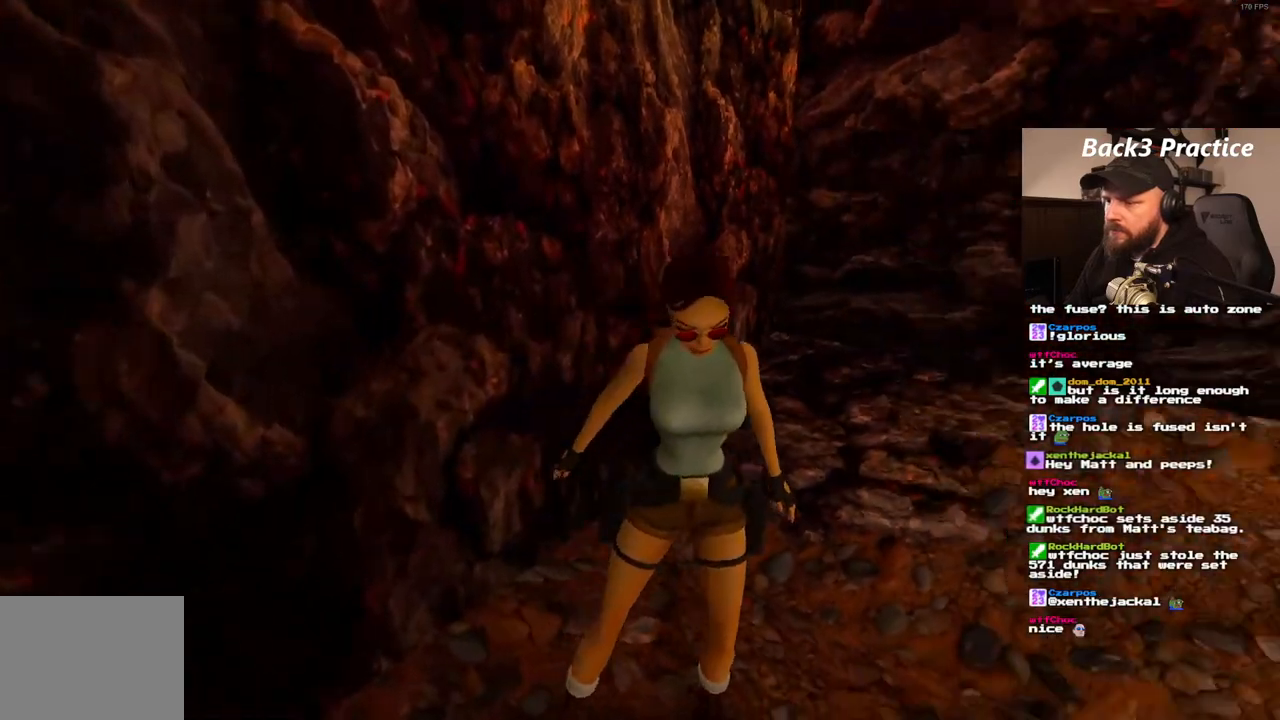
{"buttons": [], "left_stick": "center", "right_stick": "center", "events": [[117, "CROSS", "up"]]}
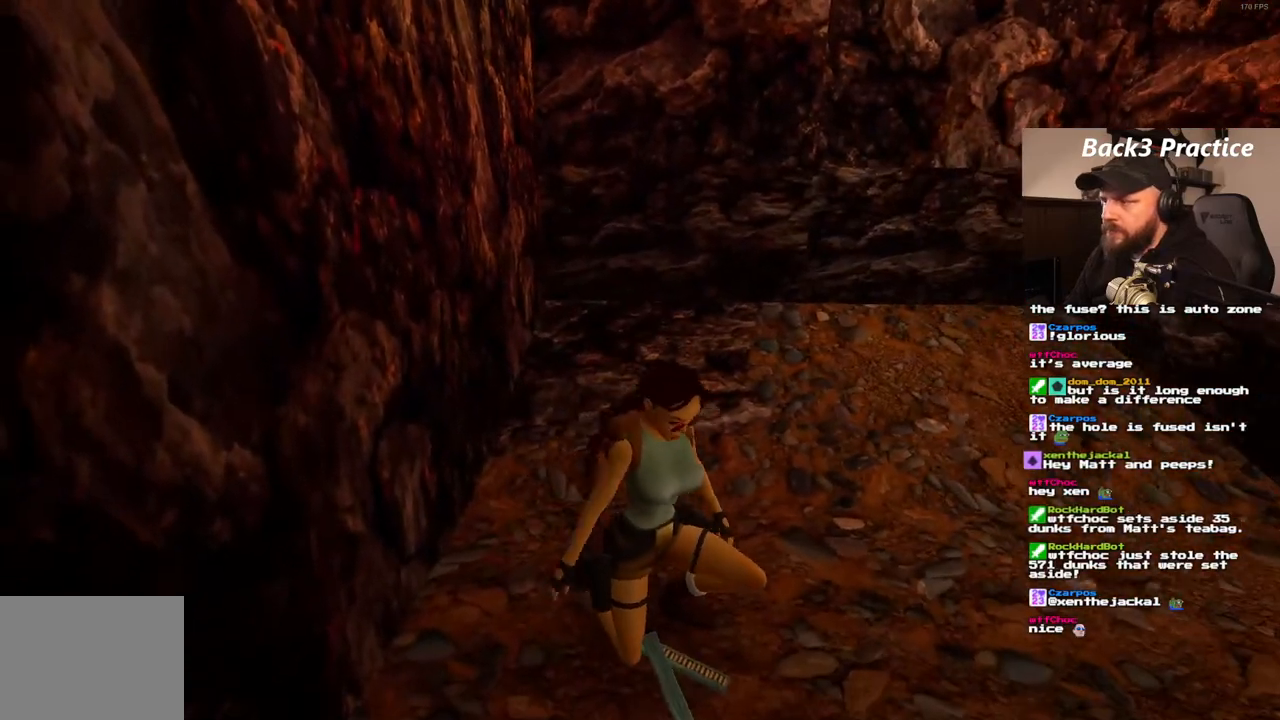
{"buttons": [], "left_stick": "center", "right_stick": "center", "events": []}
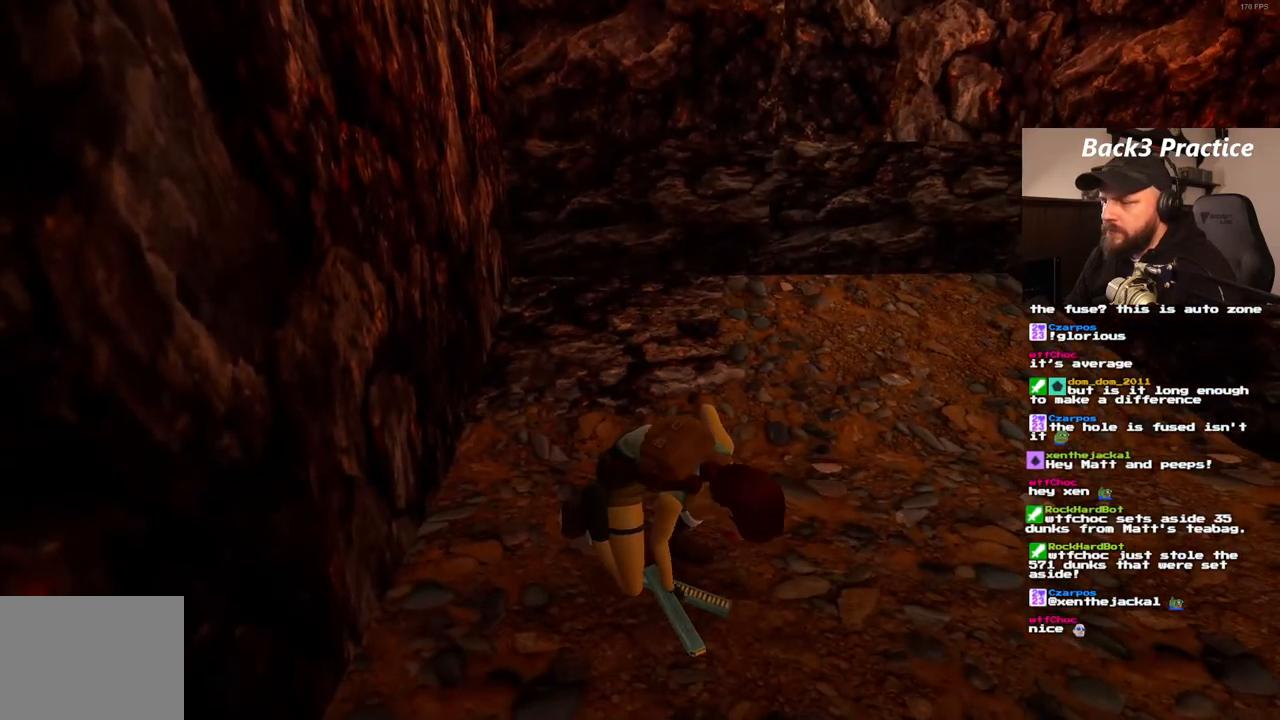
{"buttons": ["DPAD_LEFT"], "left_stick": "center", "right_stick": "center", "events": [[267, "DPAD_LEFT", "down"]]}
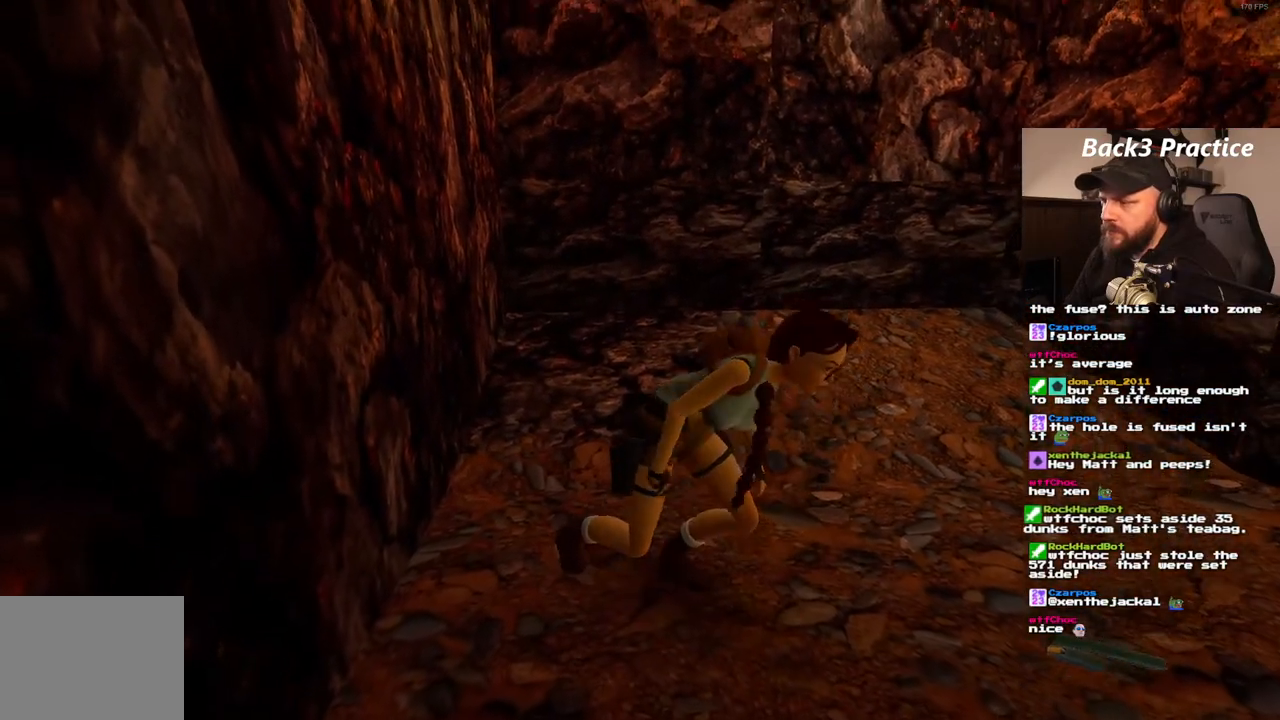
{"buttons": ["DPAD_LEFT"], "left_stick": "center", "right_stick": "center", "events": []}
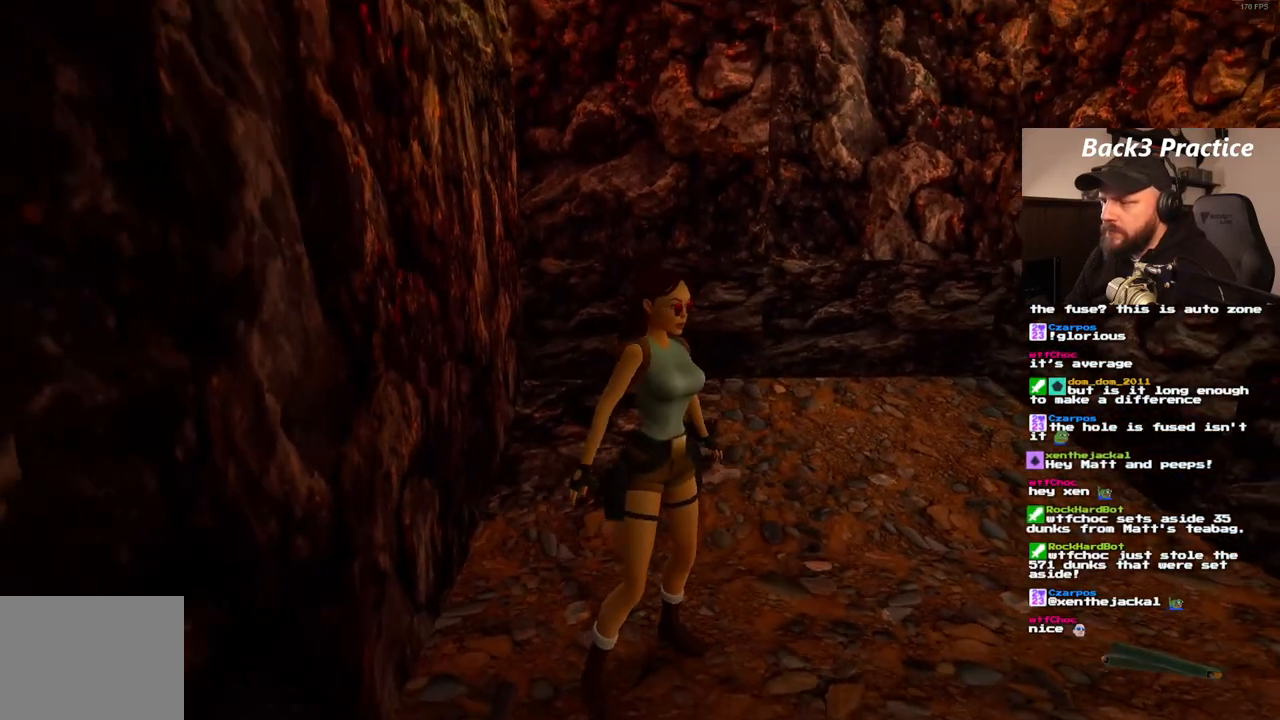
{"buttons": ["DPAD_LEFT"], "left_stick": "center", "right_stick": "center", "events": []}
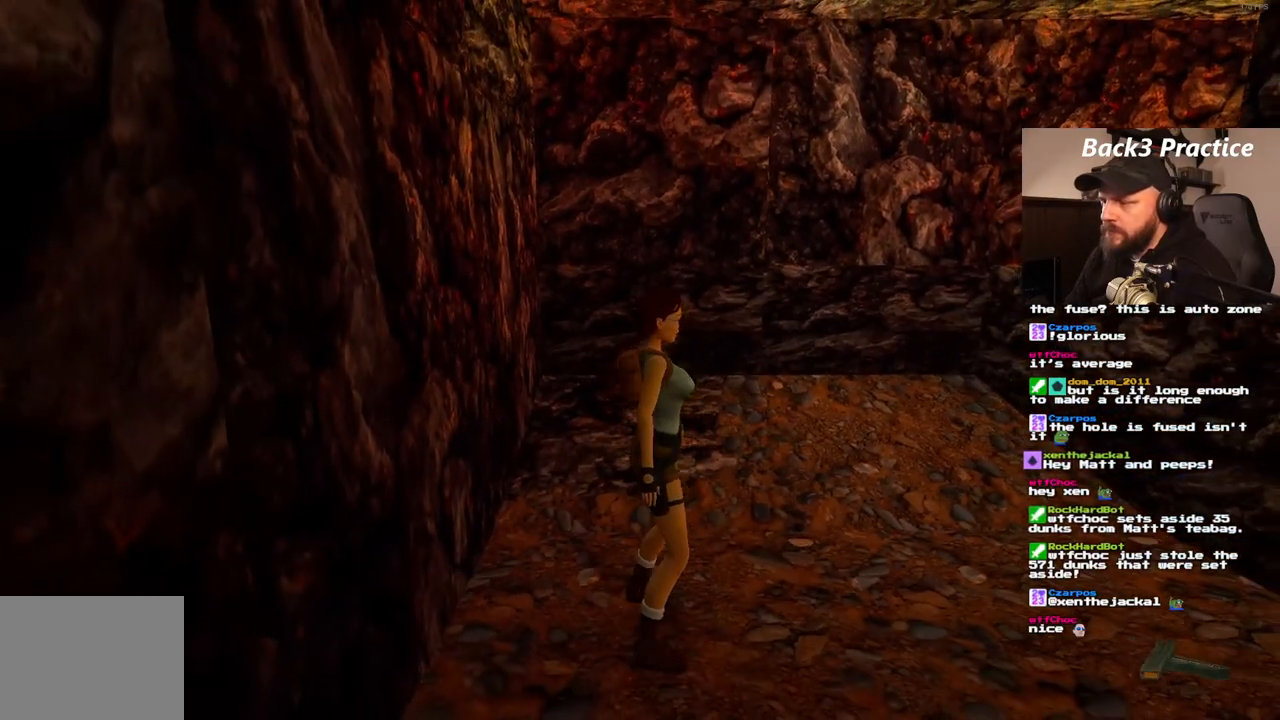
{"buttons": [], "left_stick": "center", "right_stick": "center", "events": [[350, "DPAD_LEFT", "up"]]}
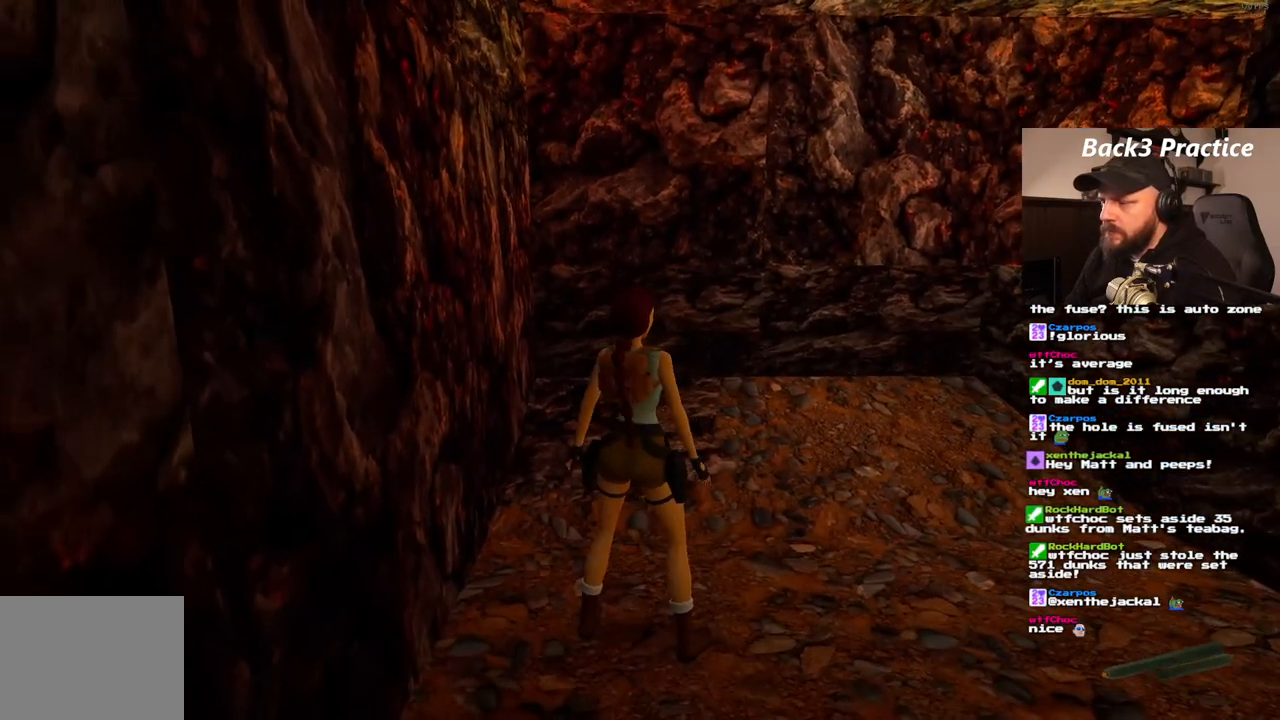
{"buttons": ["DPAD_UP", "DPAD_RIGHT"], "left_stick": "center", "right_stick": "center", "events": [[33, "DPAD_UP", "down"], [333, "DPAD_RIGHT", "down"]]}
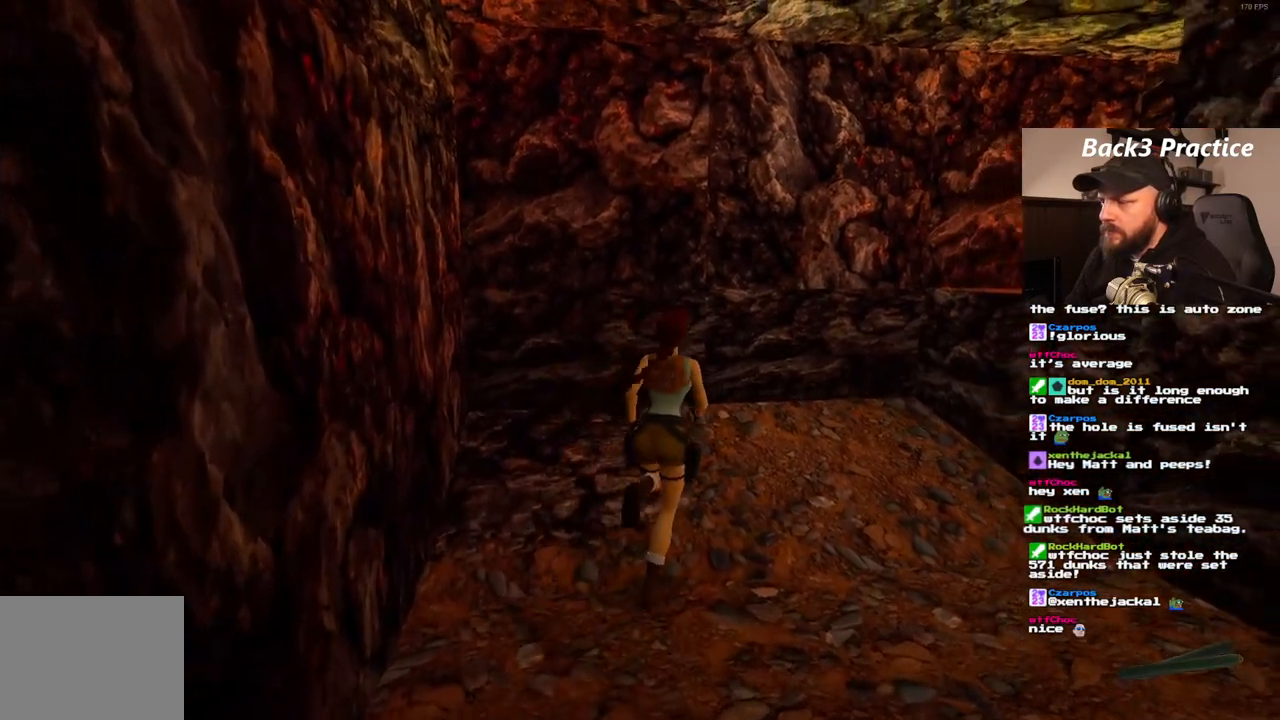
{"buttons": ["DPAD_UP"], "left_stick": "center", "right_stick": "center", "events": [[467, "DPAD_RIGHT", "up"]]}
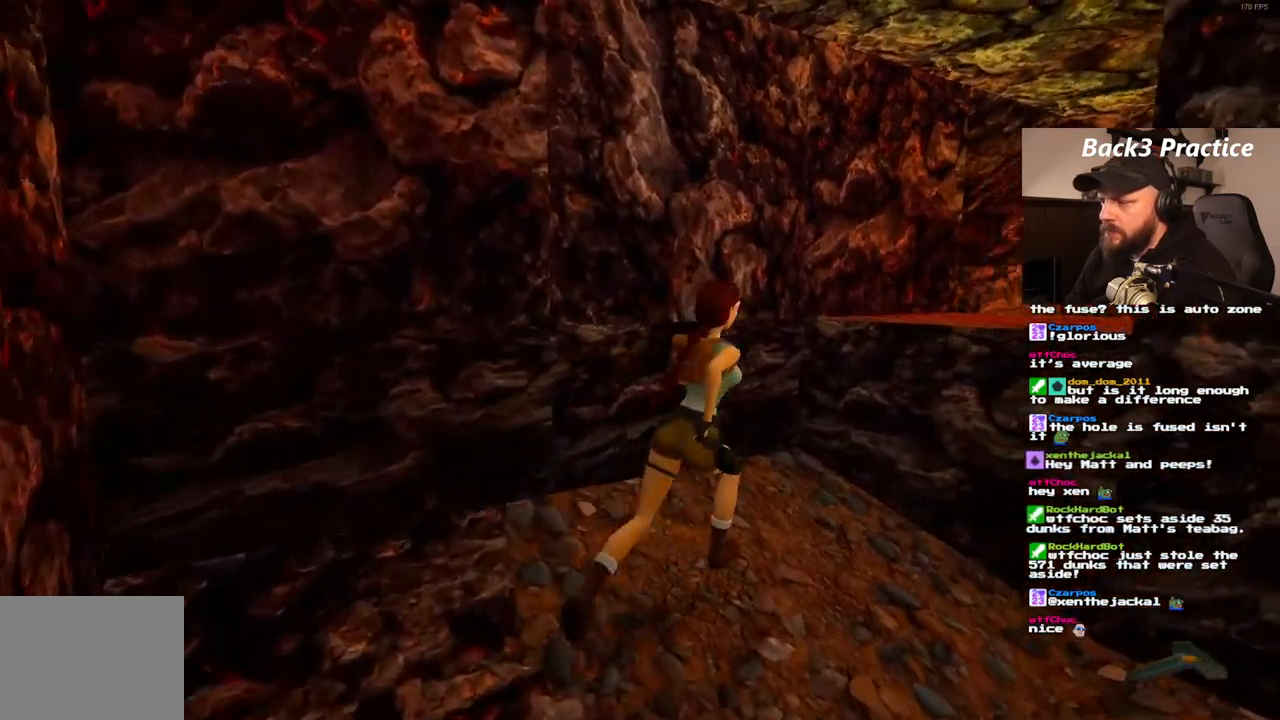
{"buttons": ["CROSS", "DPAD_UP"], "left_stick": "center", "right_stick": "center", "events": [[200, "CROSS", "down"]]}
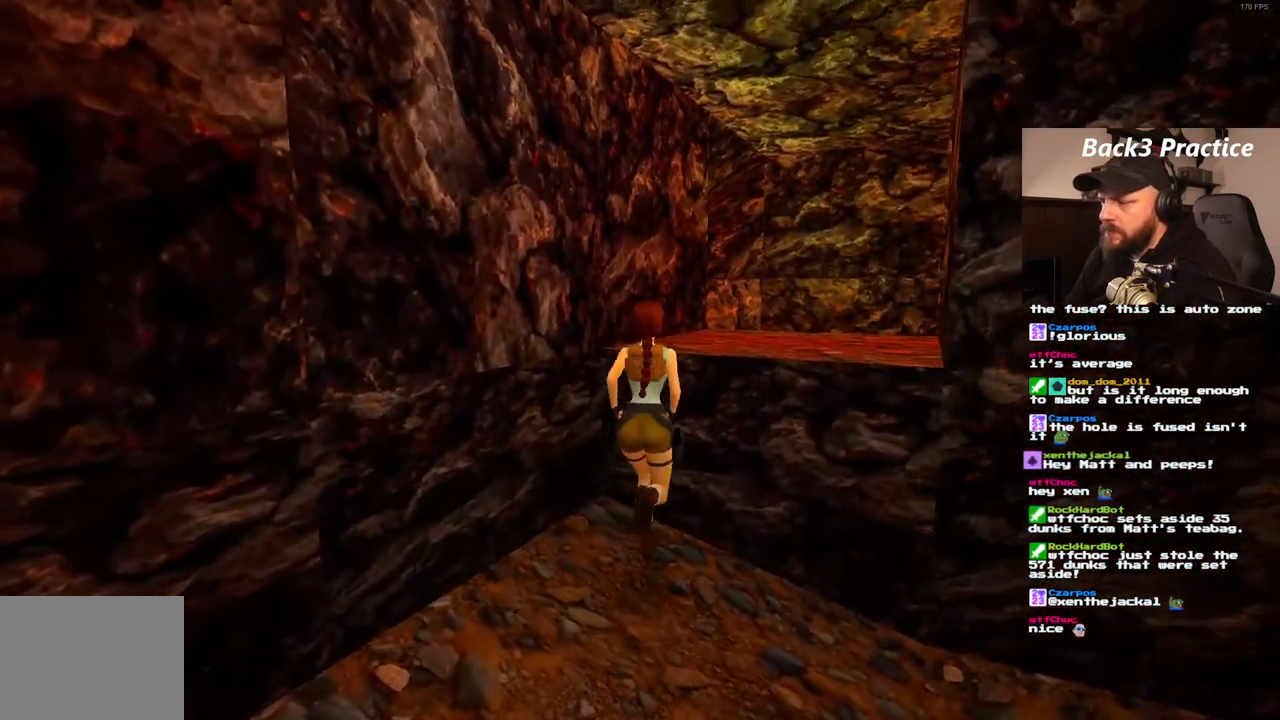
{"buttons": ["CROSS"], "left_stick": "center", "right_stick": "center", "events": [[483, "DPAD_UP", "up"]]}
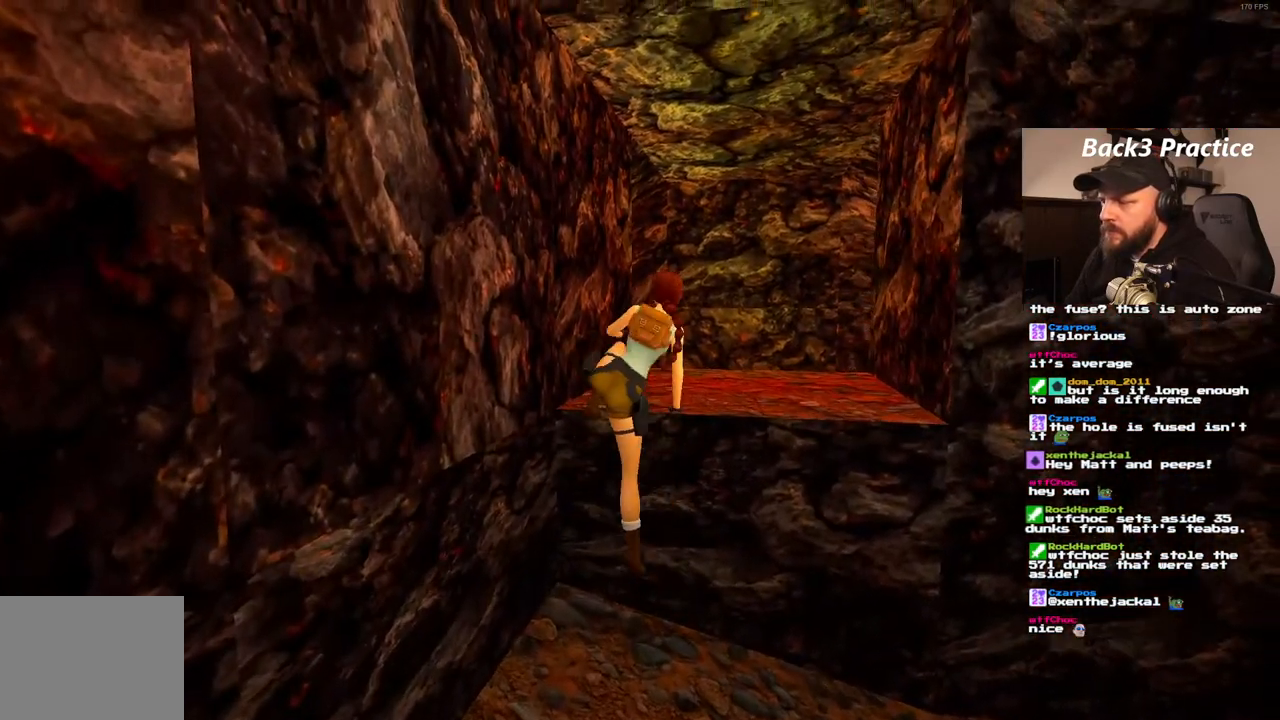
{"buttons": [], "left_stick": "center", "right_stick": "center", "events": [[17, "CROSS", "up"]]}
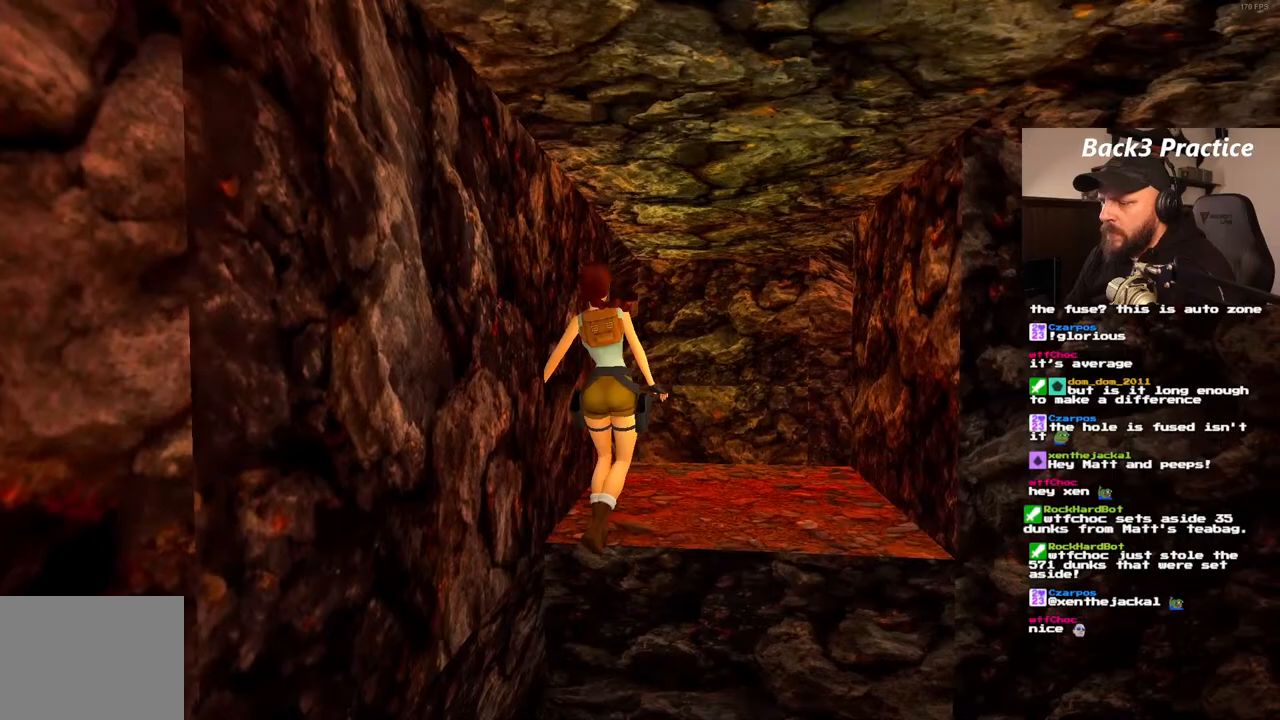
{"buttons": ["DPAD_UP", "DPAD_RIGHT"], "left_stick": "center", "right_stick": "center", "events": [[383, "DPAD_UP", "down"], [450, "DPAD_RIGHT", "down"]]}
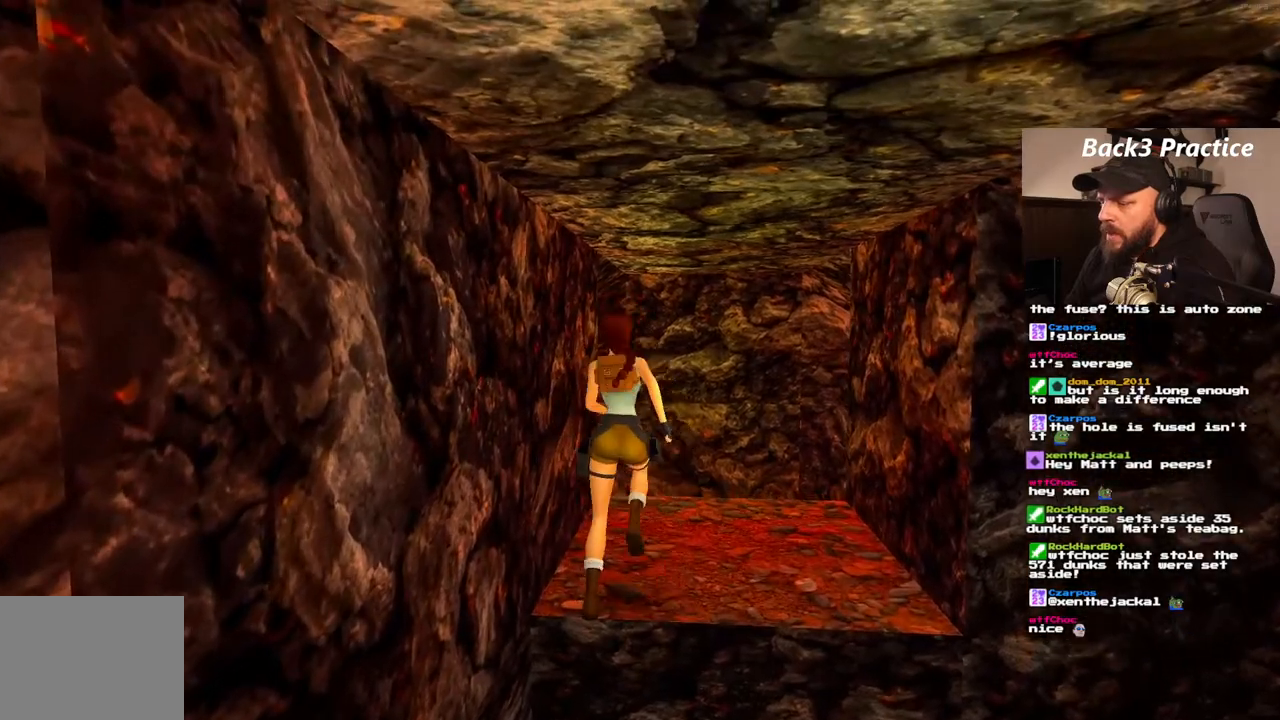
{"buttons": ["DPAD_UP", "DPAD_RIGHT"], "left_stick": "center", "right_stick": "center", "events": []}
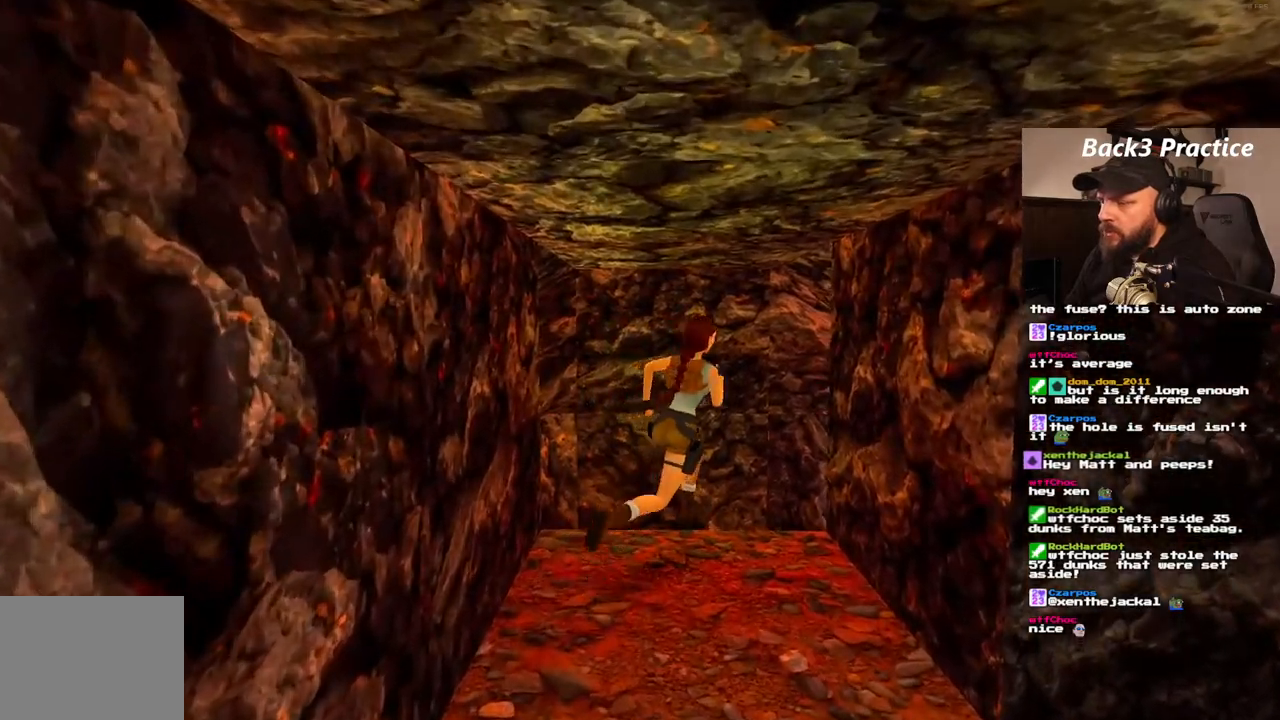
{"buttons": ["SQUARE", "DPAD_UP", "DPAD_RIGHT"], "left_stick": "center", "right_stick": "center"}
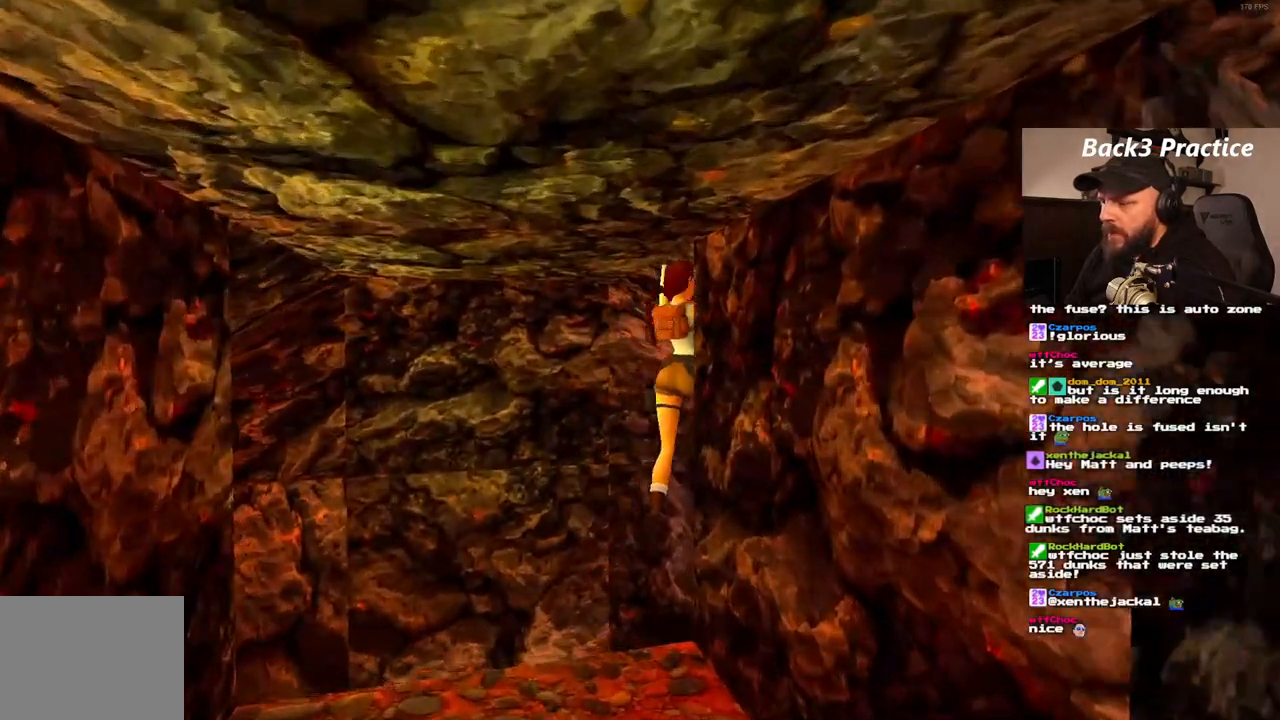
{"buttons": ["DPAD_UP", "DPAD_RIGHT"], "left_stick": "center", "right_stick": "center", "events": [[167, "SQUARE", "up"]]}
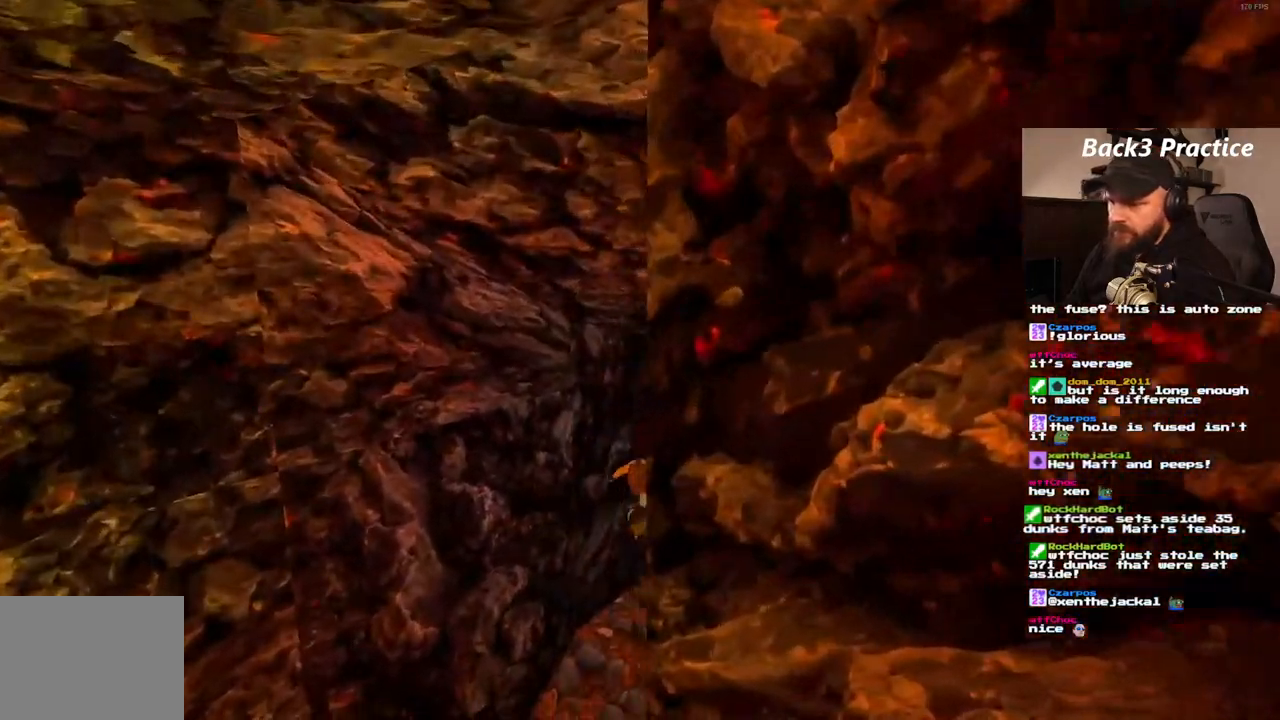
{"buttons": ["SQUARE", "DPAD_UP"], "left_stick": "center", "right_stick": "center", "events": [[267, "DPAD_RIGHT", "up"], [283, "SQUARE", "down"]]}
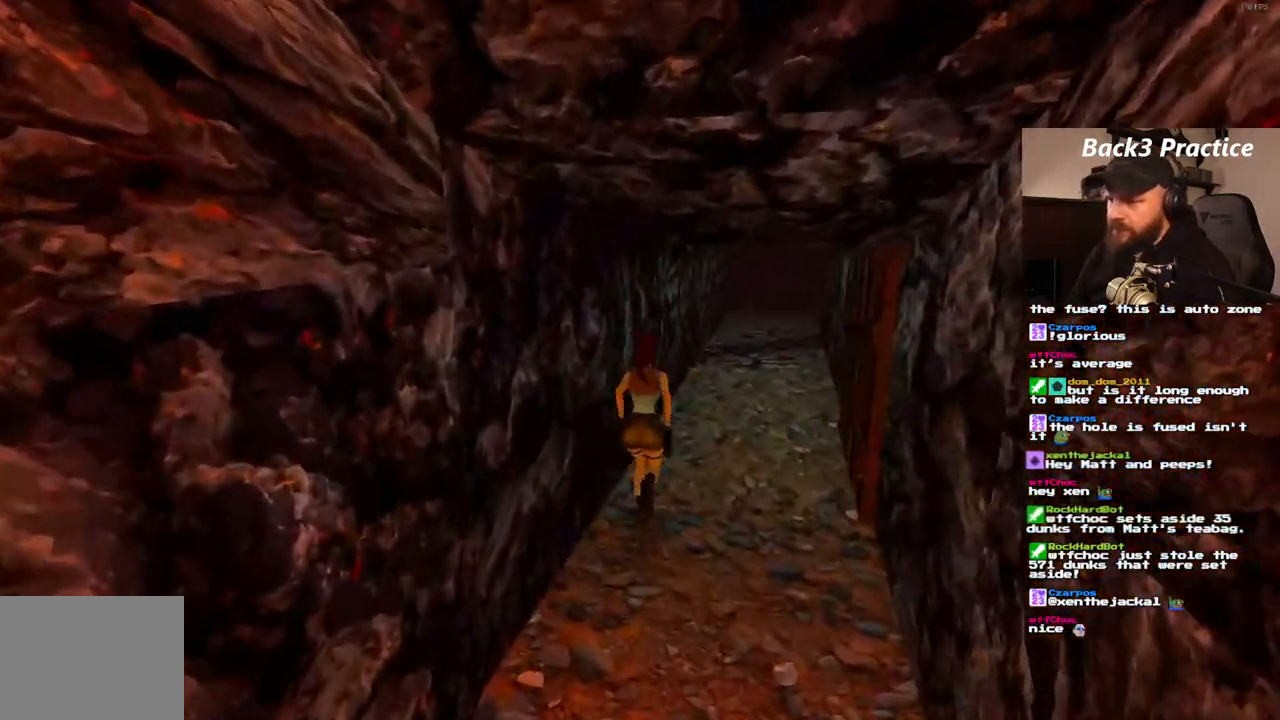
{"buttons": ["DPAD_UP"], "left_stick": "center", "right_stick": "center"}
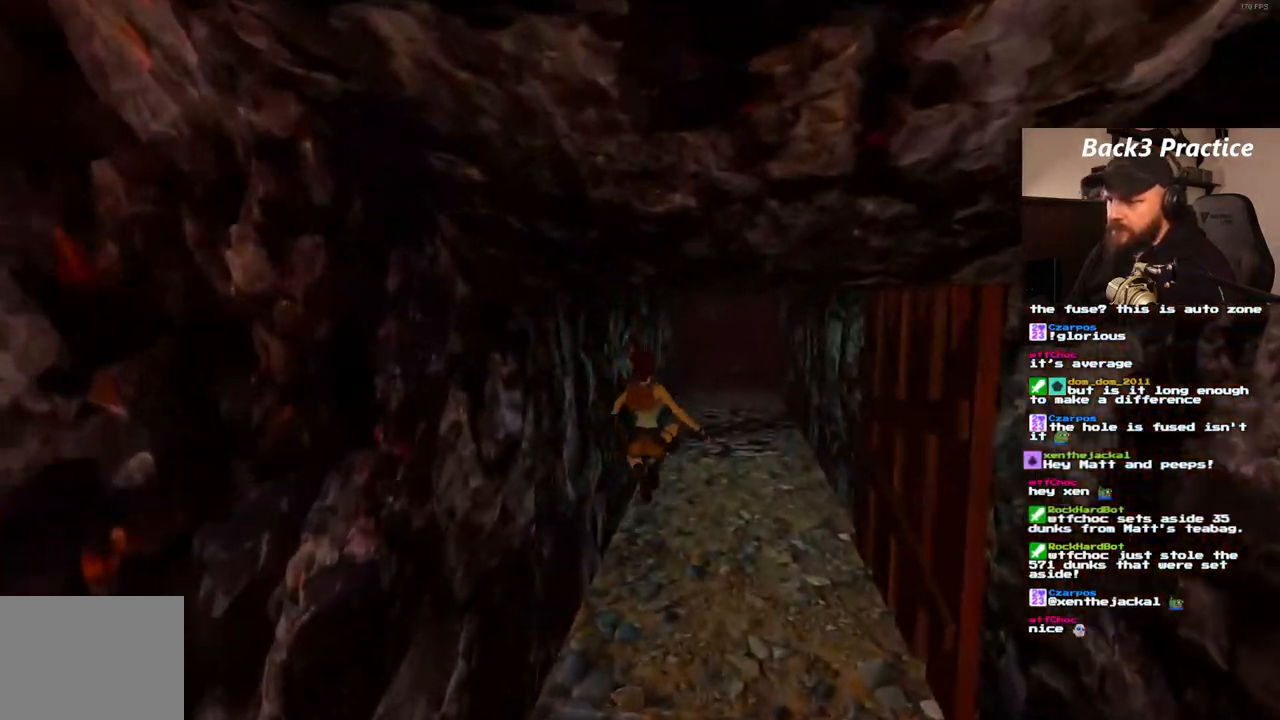
{"buttons": ["SQUARE", "DPAD_UP"], "left_stick": "center", "right_stick": "center", "events": [[233, "SQUARE", "down"]]}
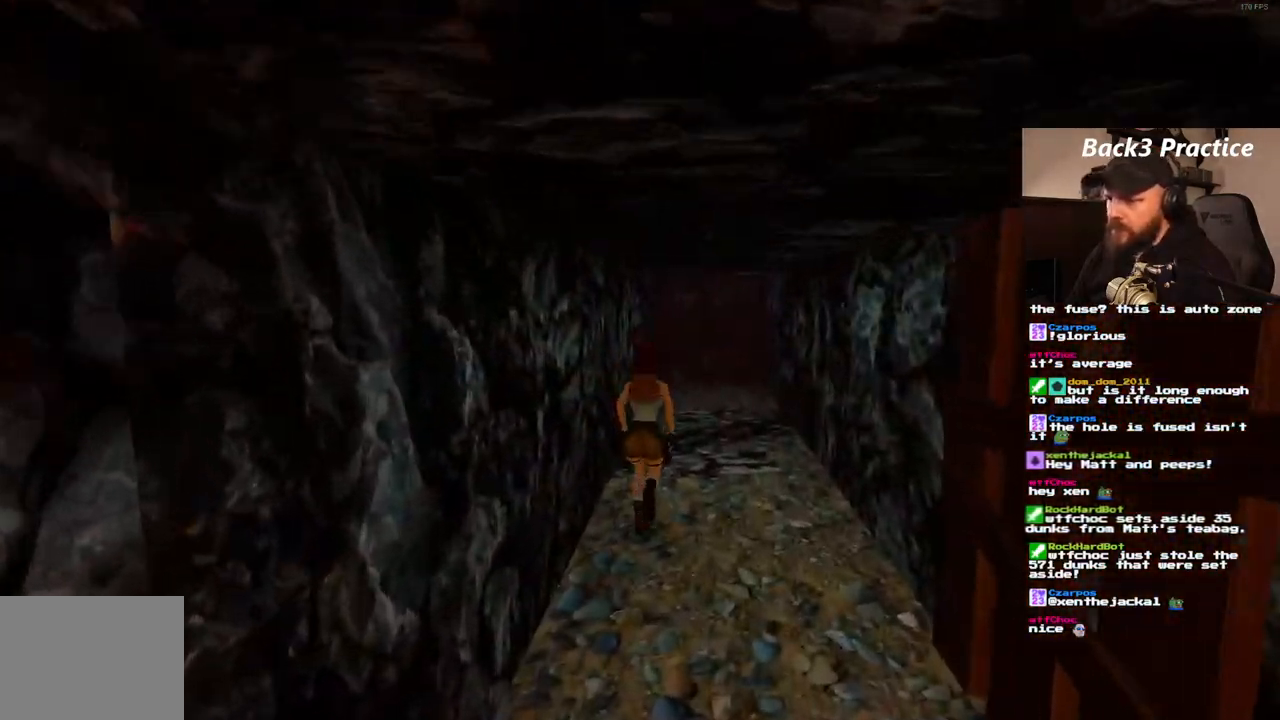
{"buttons": ["DPAD_UP"], "left_stick": "center", "right_stick": "center", "events": [[233, "DPAD_RIGHT", "down"], [350, "SQUARE", "up"], [400, "DPAD_RIGHT", "up"]]}
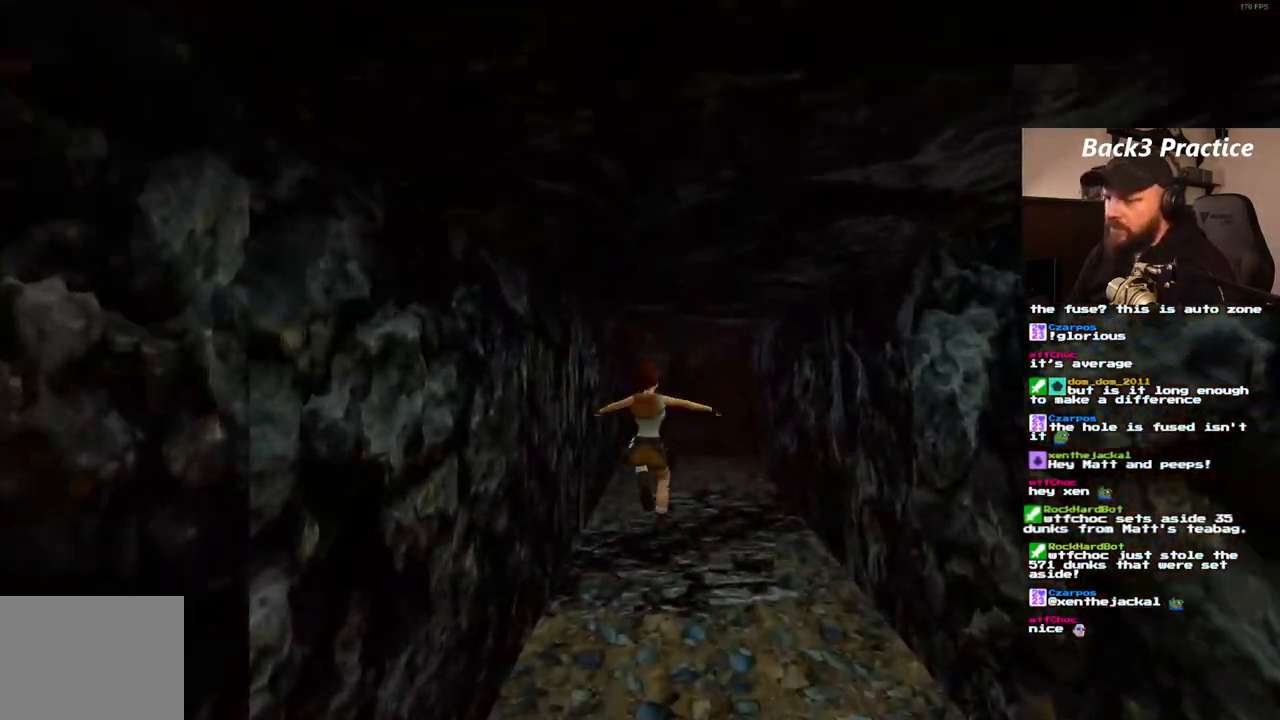
{"buttons": ["DPAD_UP", "DPAD_LEFT"], "left_stick": "center", "right_stick": "center", "events": [[483, "DPAD_LEFT", "down"]]}
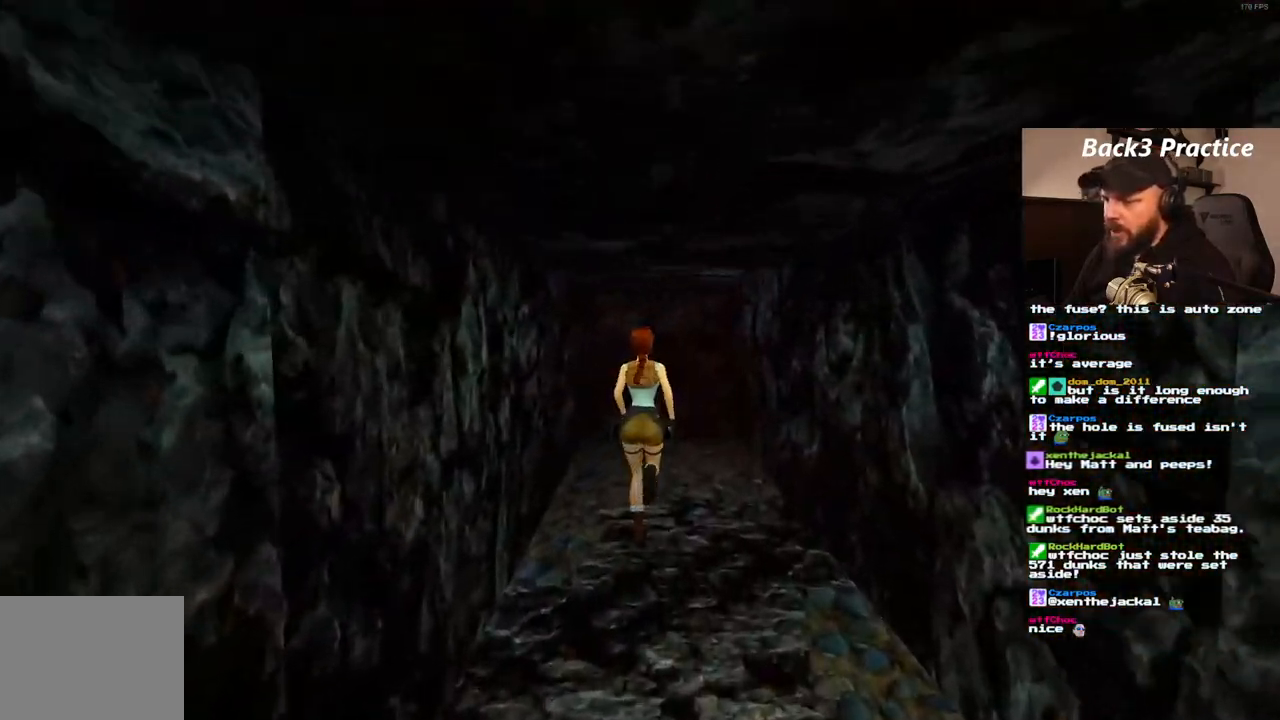
{"buttons": ["DPAD_UP"], "left_stick": "center", "right_stick": "center", "events": [[200, "DPAD_LEFT", "up"]]}